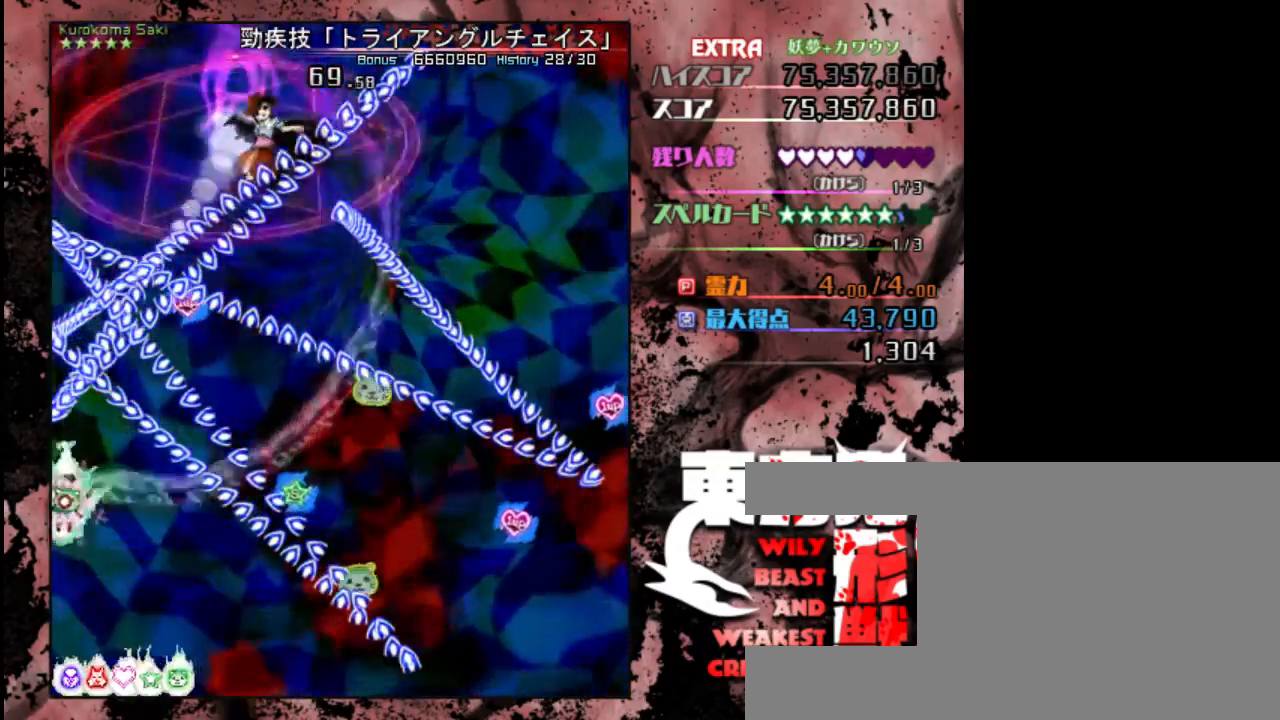
Gameplay with keyboard; each line is a JSON object with the keys held at the frame after it. "events" lists presses ("down") and releases ("up") of "c", "down", "left", "right", "shift", "up" and "x" between this image and that frame as [ms after this image, input, new state], when the widget could be followed in between. No other keys are recorded. Mouse input is not recorded. Not read: z.
{"keys": ["down", "shift"], "events": [[183, "up", "up"], [400, "down", "down"]]}
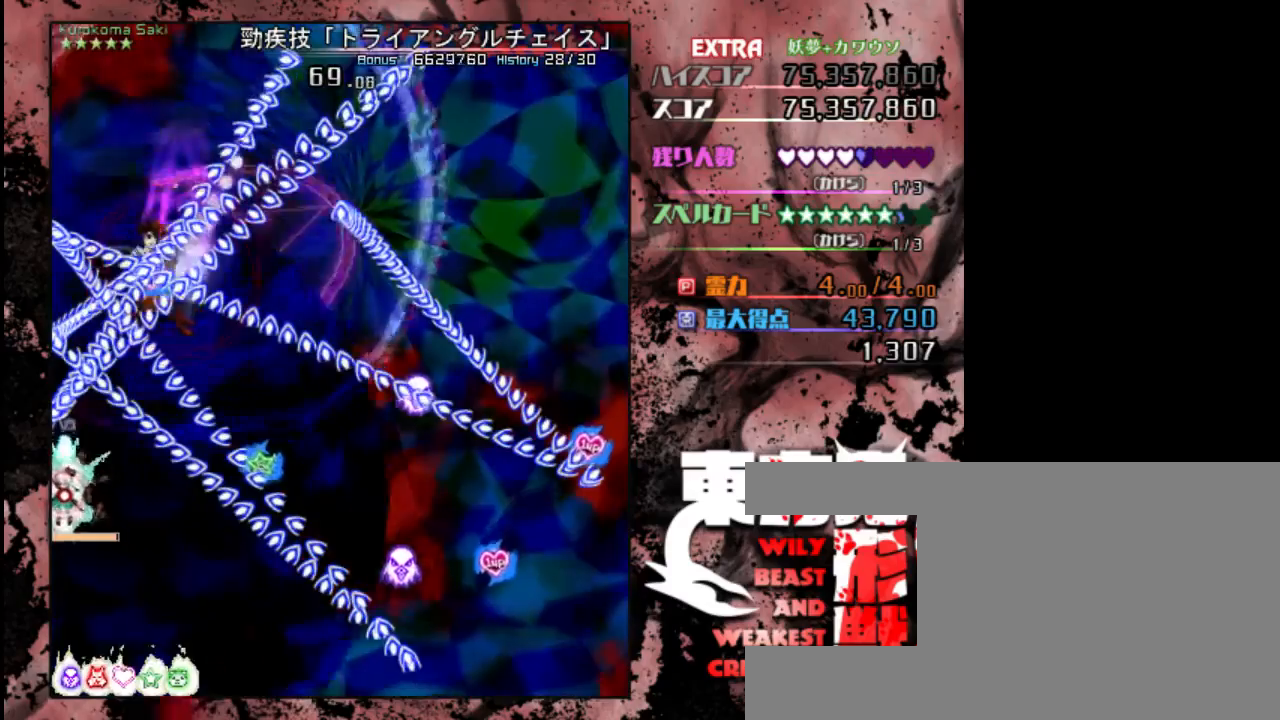
{"keys": ["down", "left"], "events": [[367, "shift", "up"], [467, "left", "down"]]}
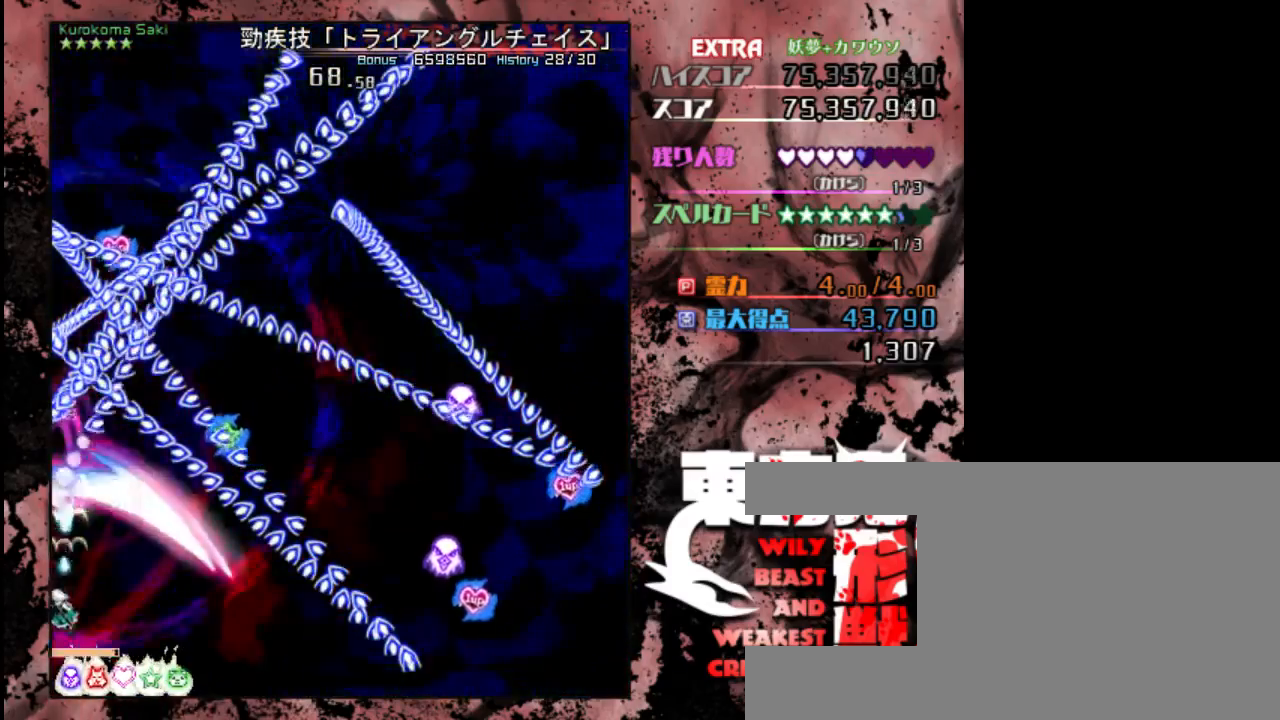
{"keys": ["right"], "events": [[67, "down", "up"], [333, "left", "up"], [500, "right", "down"]]}
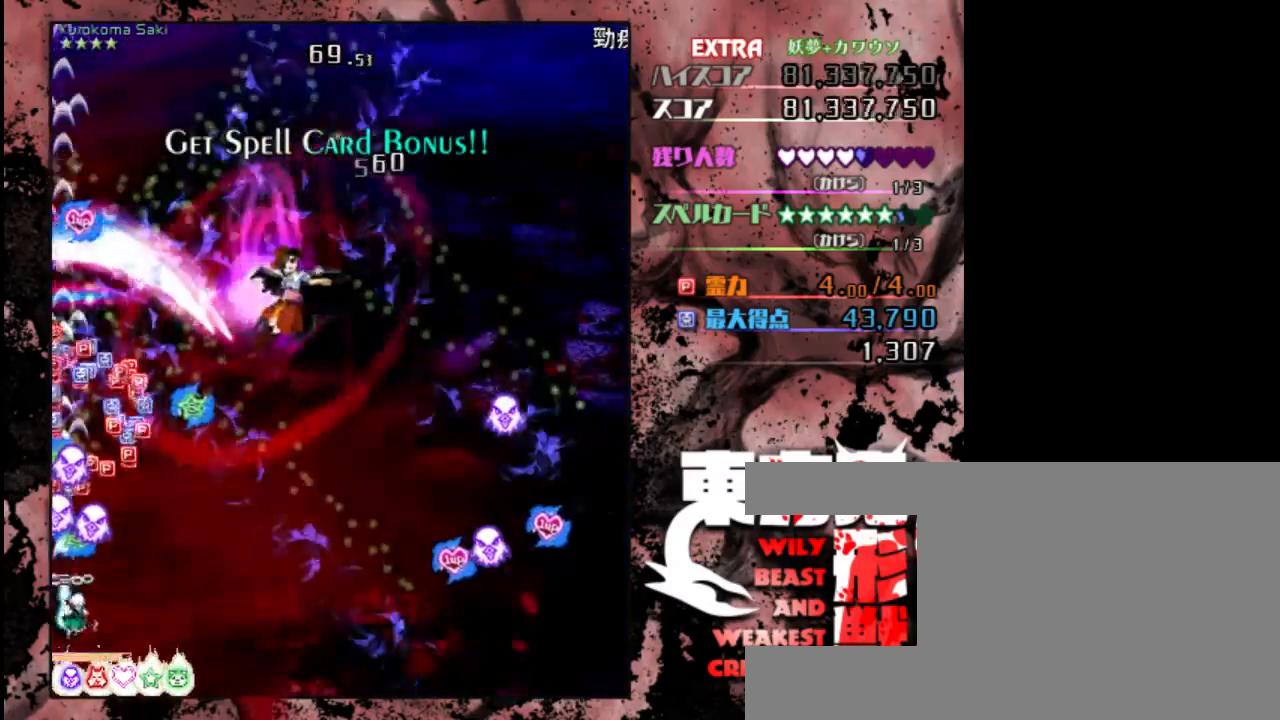
{"keys": ["right", "up"], "events": [[33, "up", "down"], [133, "right", "up"], [233, "left", "down"], [383, "left", "up"], [483, "right", "down"]]}
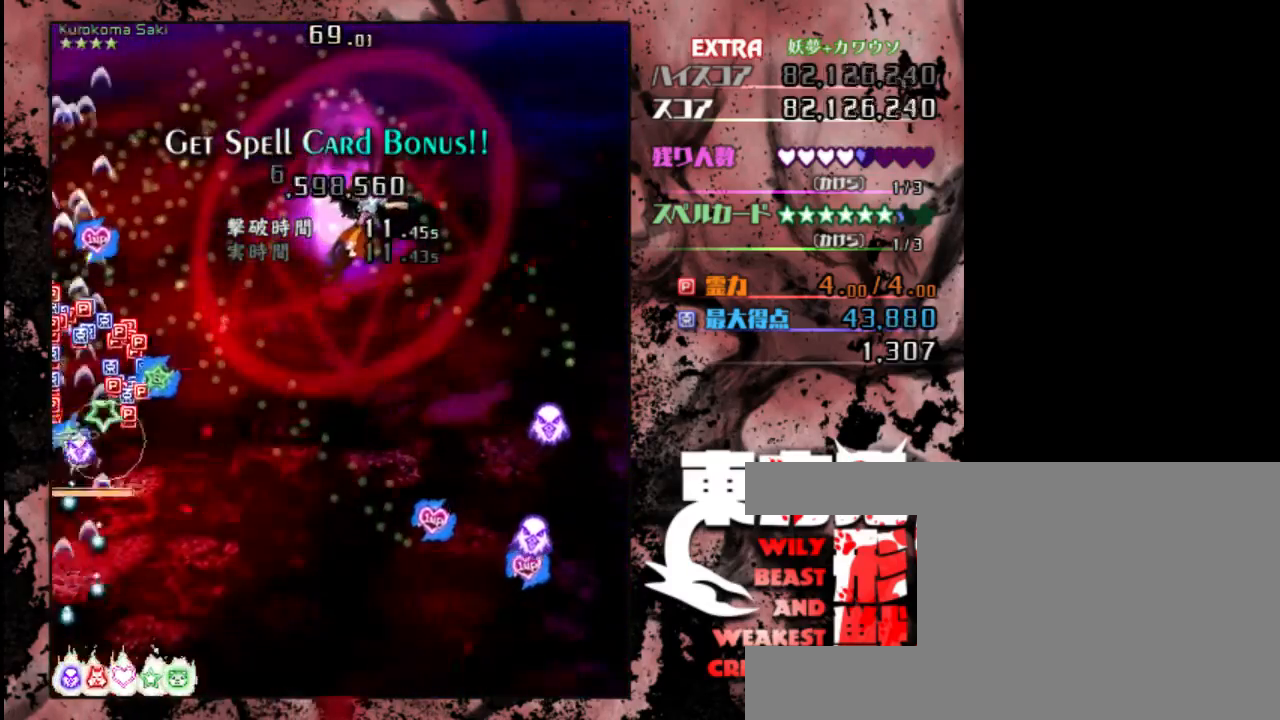
{"keys": ["up"], "events": [[283, "right", "up"]]}
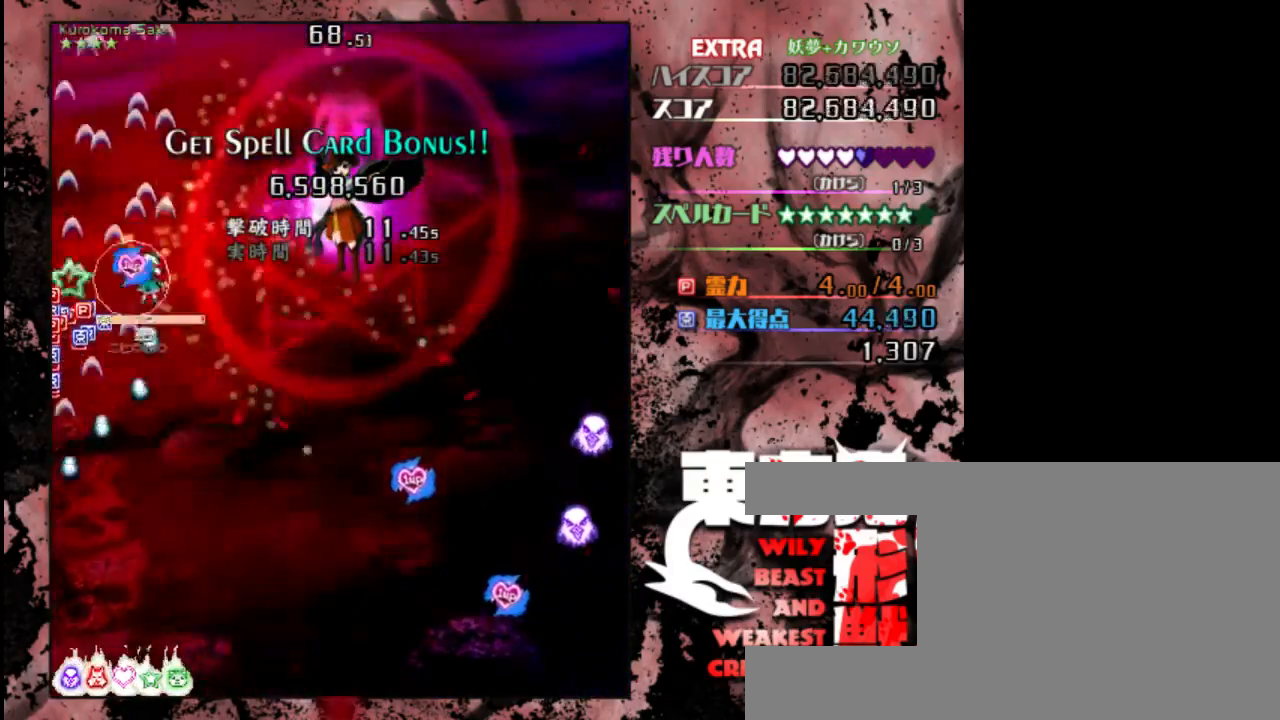
{"keys": ["down"], "events": [[283, "down", "down"], [283, "up", "up"]]}
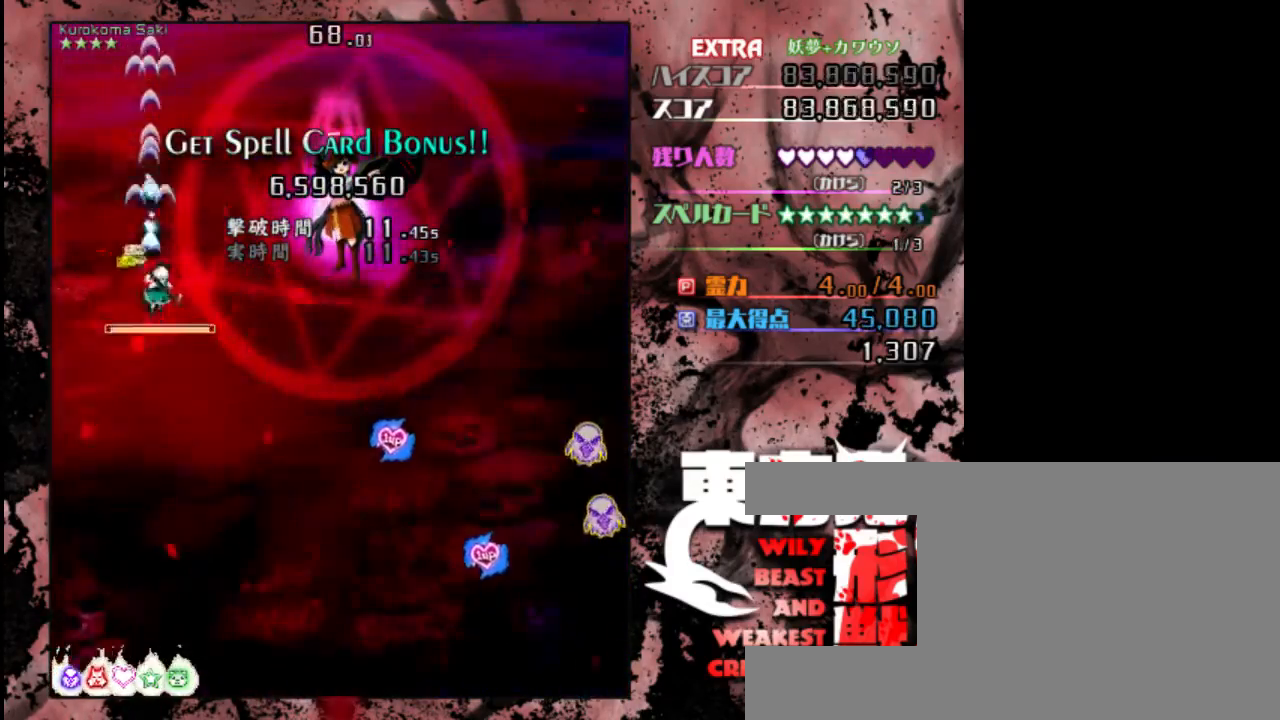
{"keys": ["down", "right"], "events": [[17, "right", "down"]]}
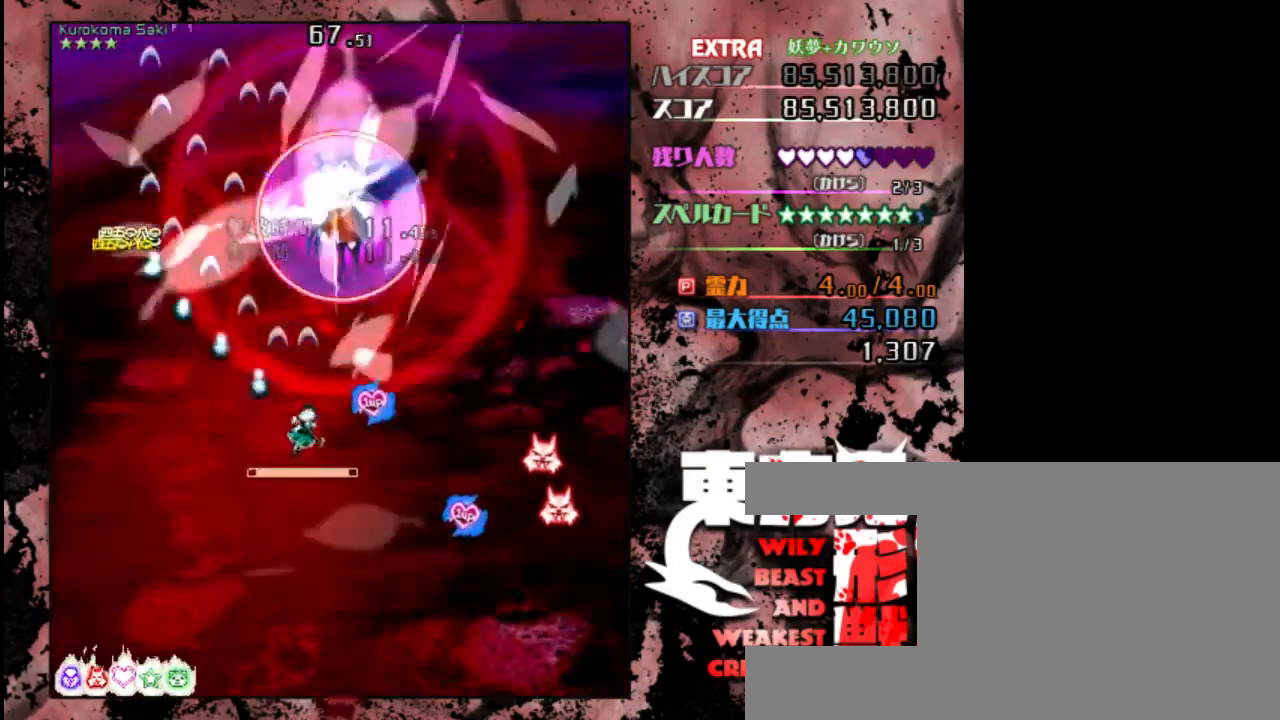
{"keys": ["shift"], "events": [[183, "right", "up"], [217, "shift", "down"], [400, "down", "up"]]}
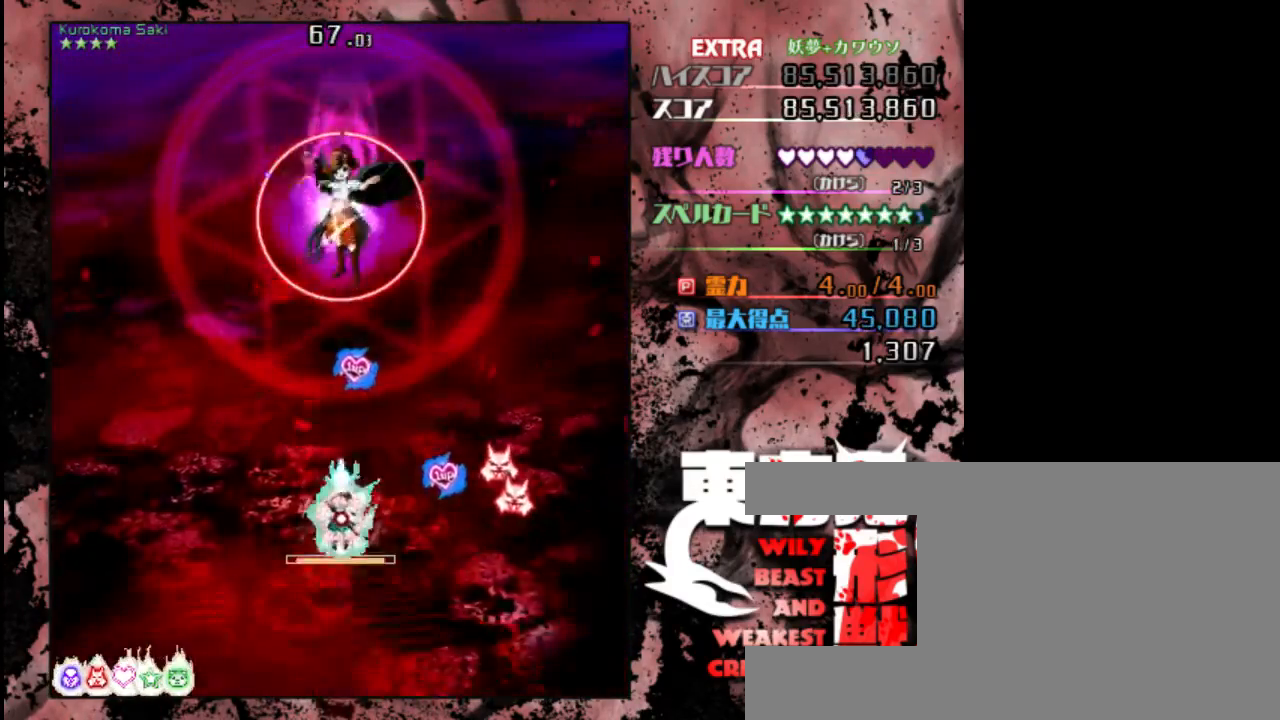
{"keys": ["shift"], "events": []}
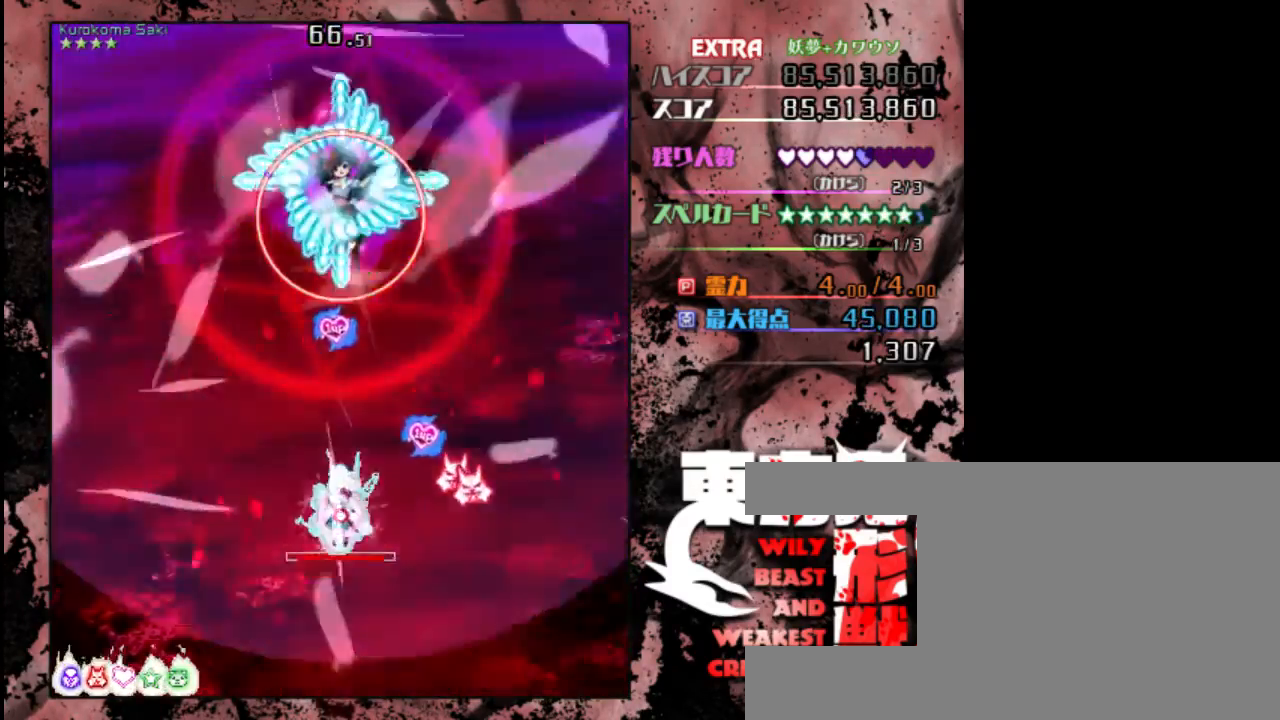
{"keys": ["down", "left"], "events": [[33, "right", "down"], [33, "up", "down"], [267, "up", "up"], [300, "shift", "up"], [367, "down", "down"], [367, "right", "up"], [467, "left", "down"]]}
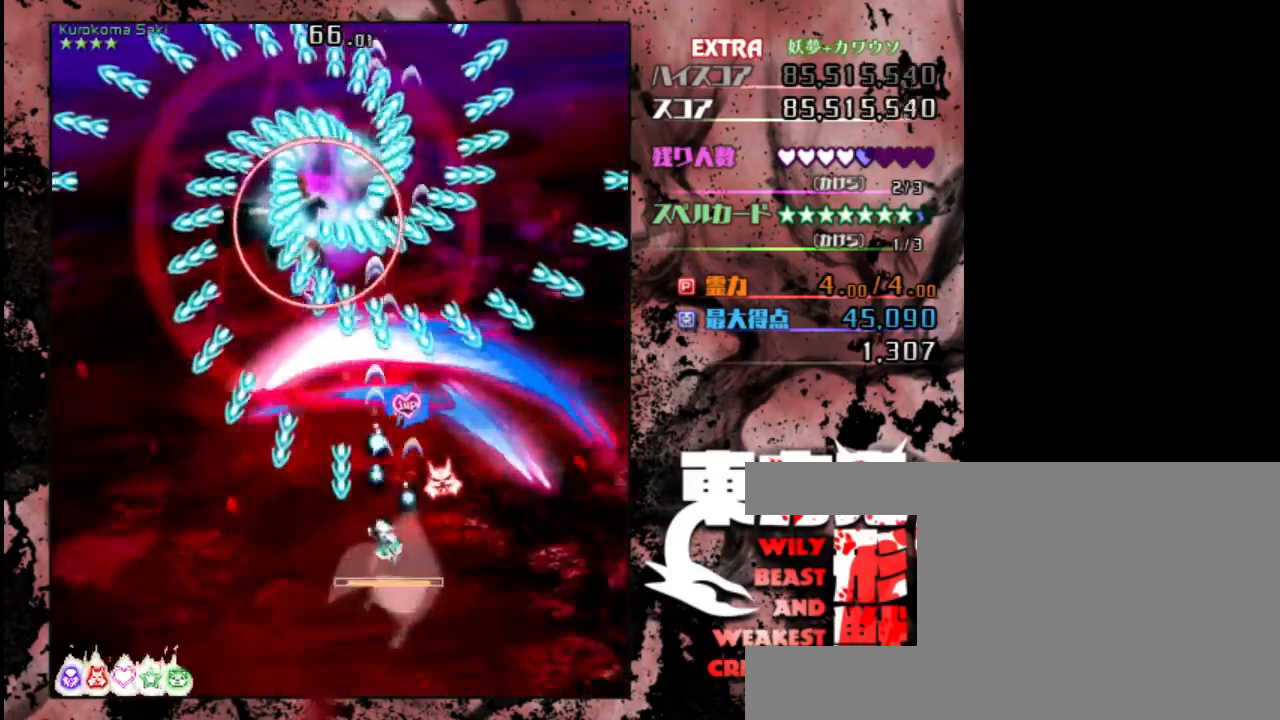
{"keys": ["down"], "events": [[167, "left", "up"], [333, "right", "down"], [467, "right", "up"]]}
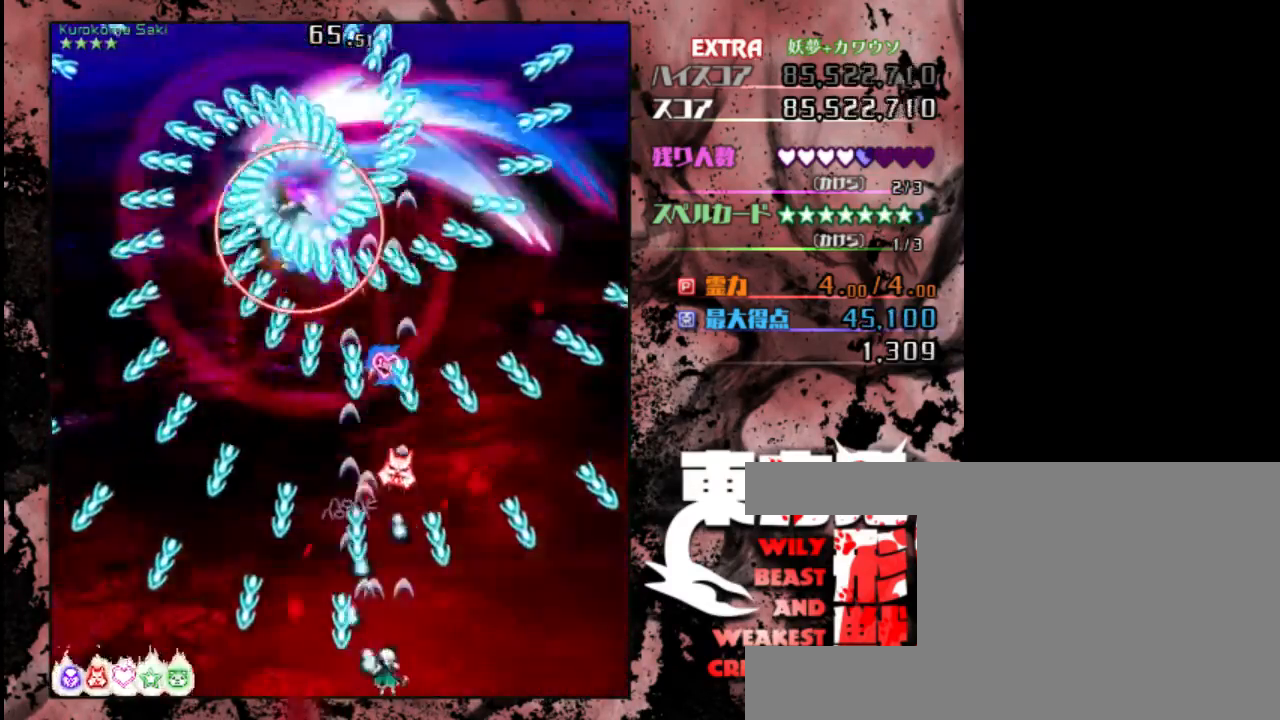
{"keys": ["down"], "events": [[350, "right", "down"], [450, "right", "up"]]}
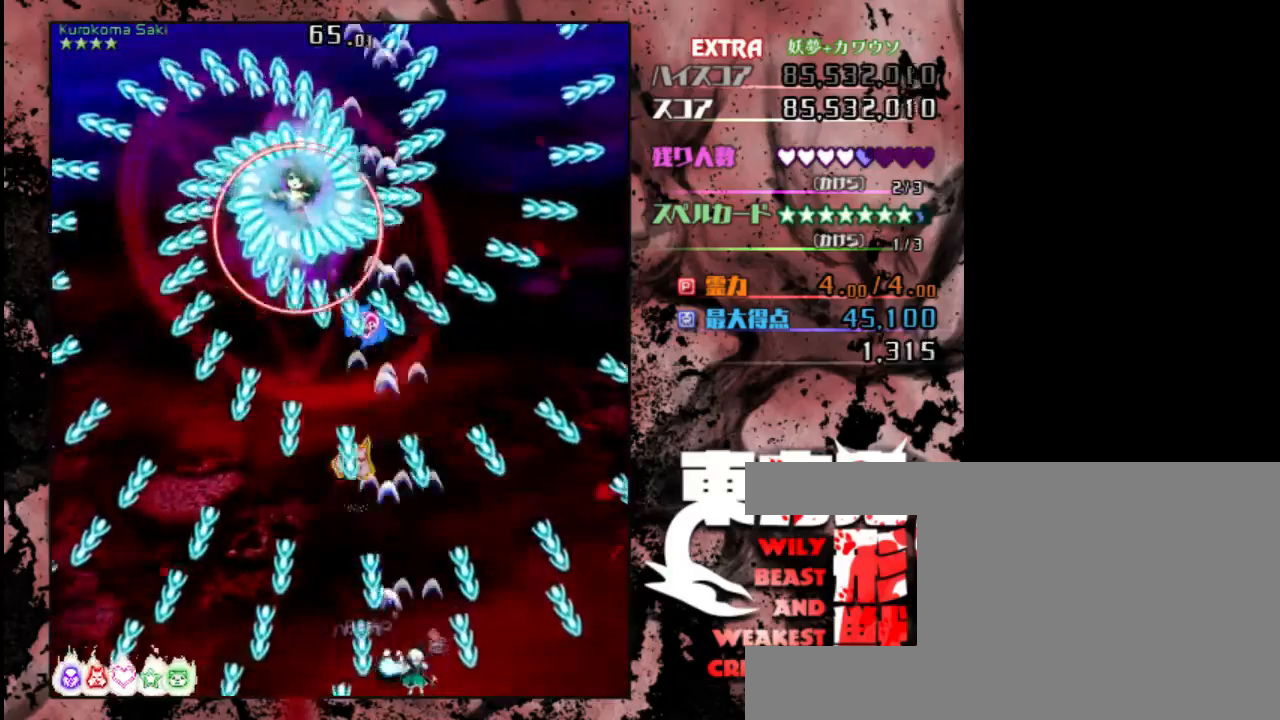
{"keys": ["down"], "events": [[250, "right", "down"], [317, "right", "up"]]}
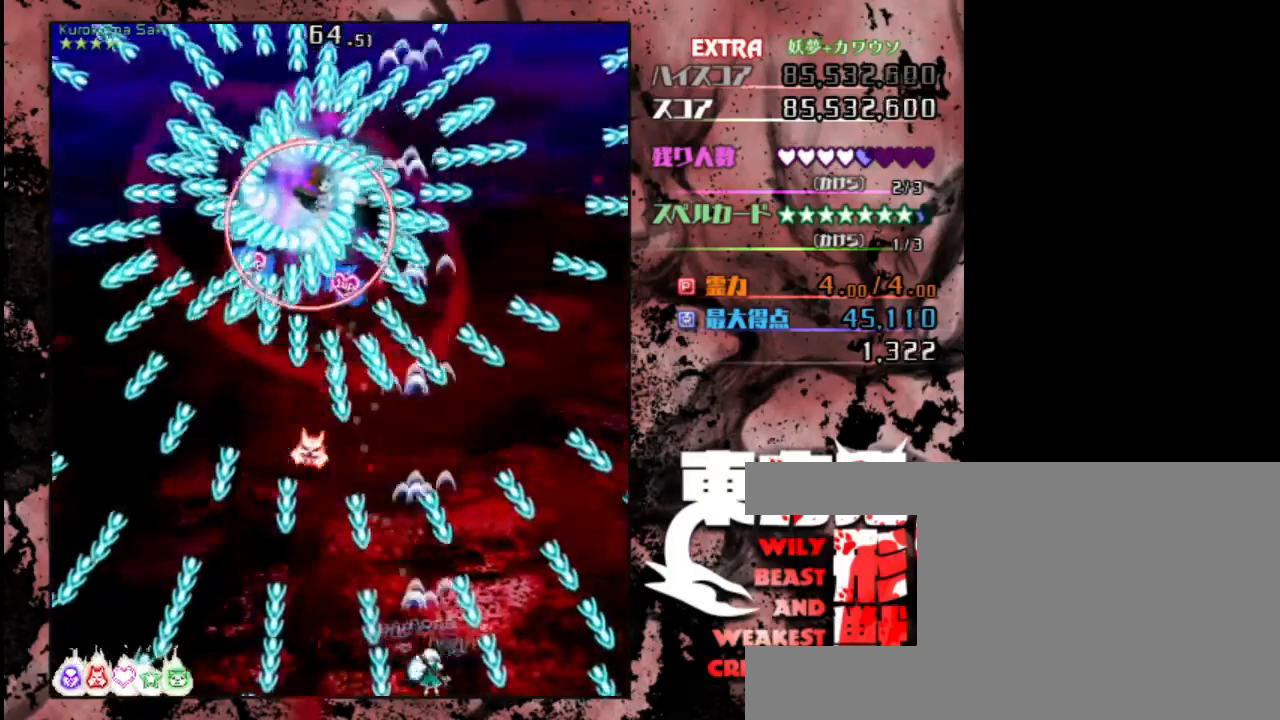
{"keys": ["down"], "events": []}
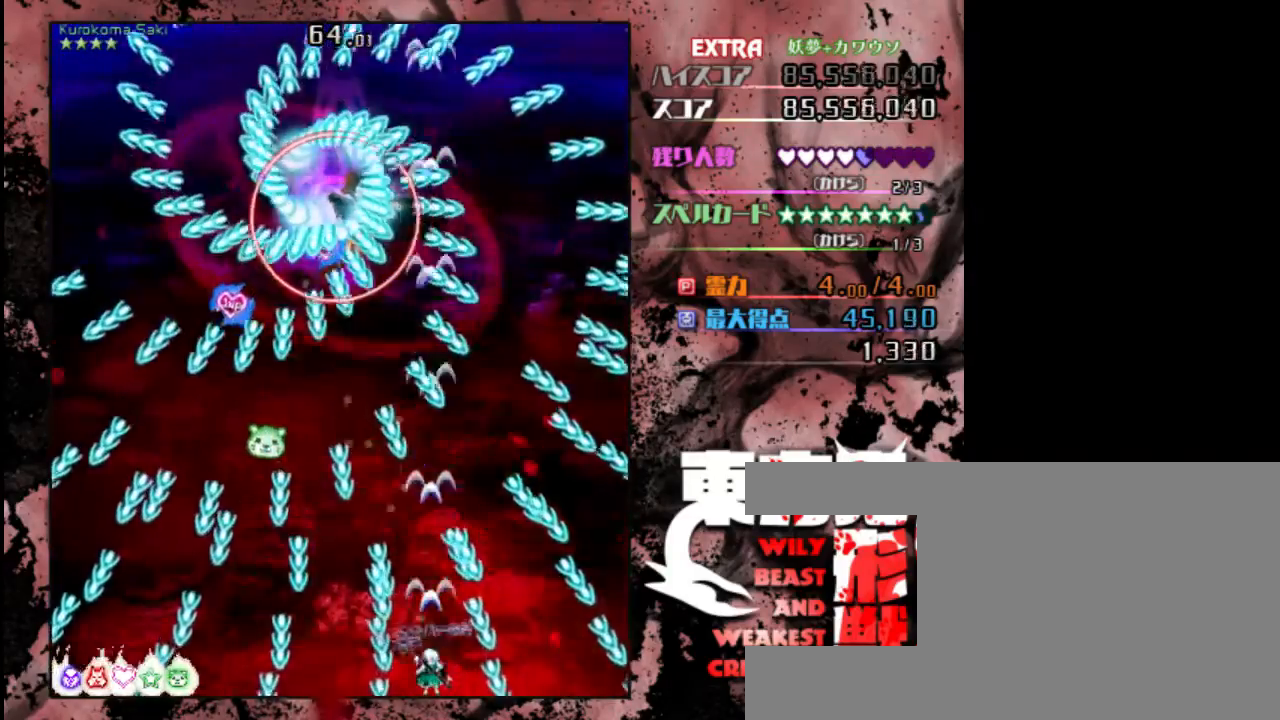
{"keys": ["down"], "events": []}
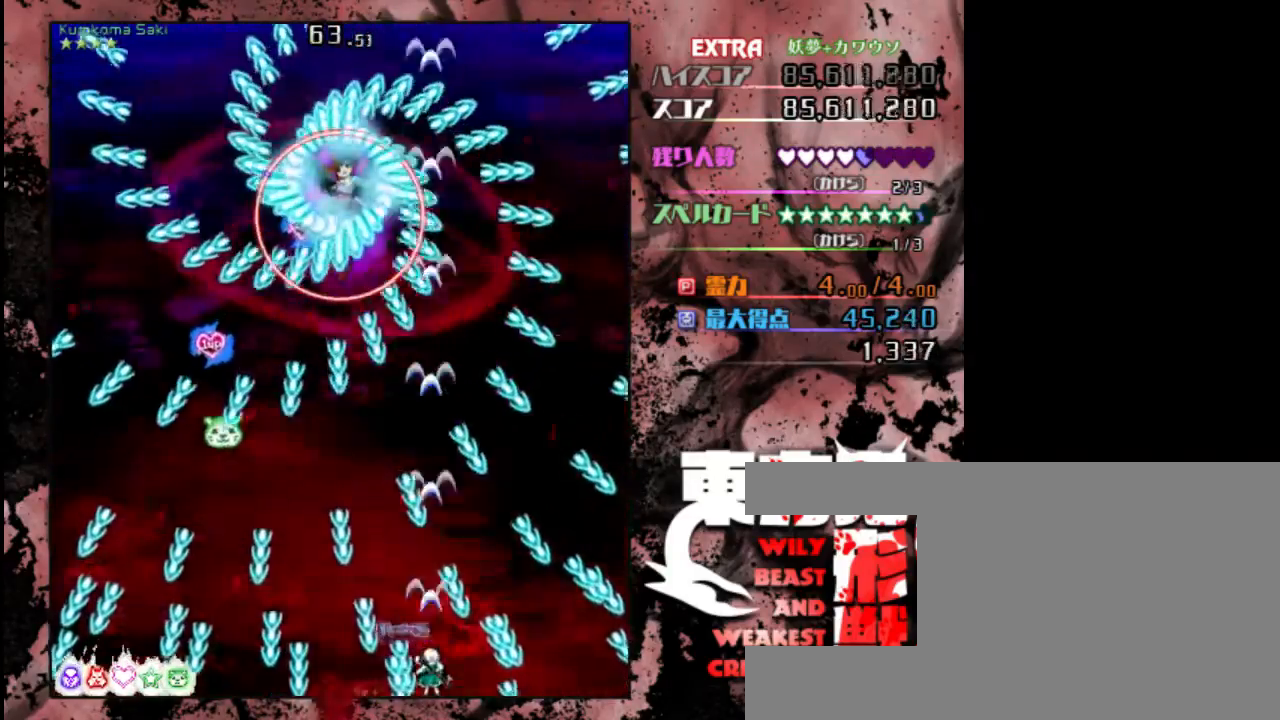
{"keys": ["down", "left"], "events": [[500, "left", "down"]]}
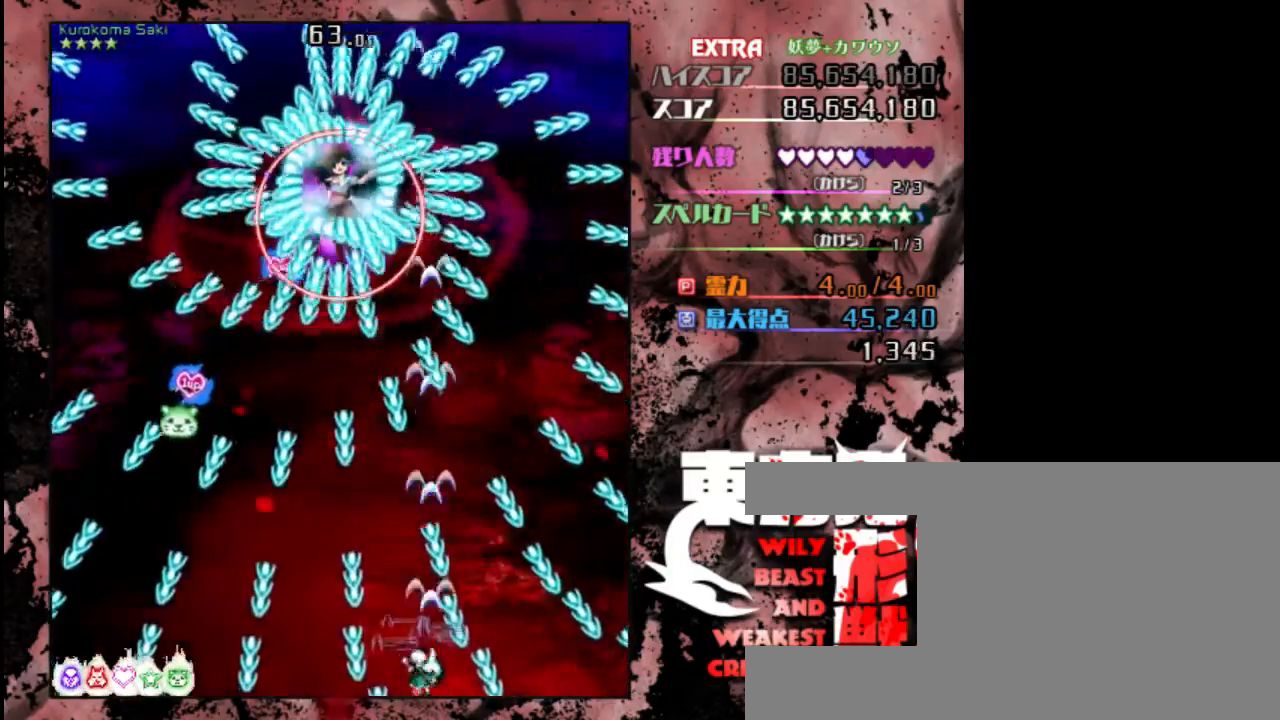
{"keys": ["down"], "events": [[67, "left", "up"]]}
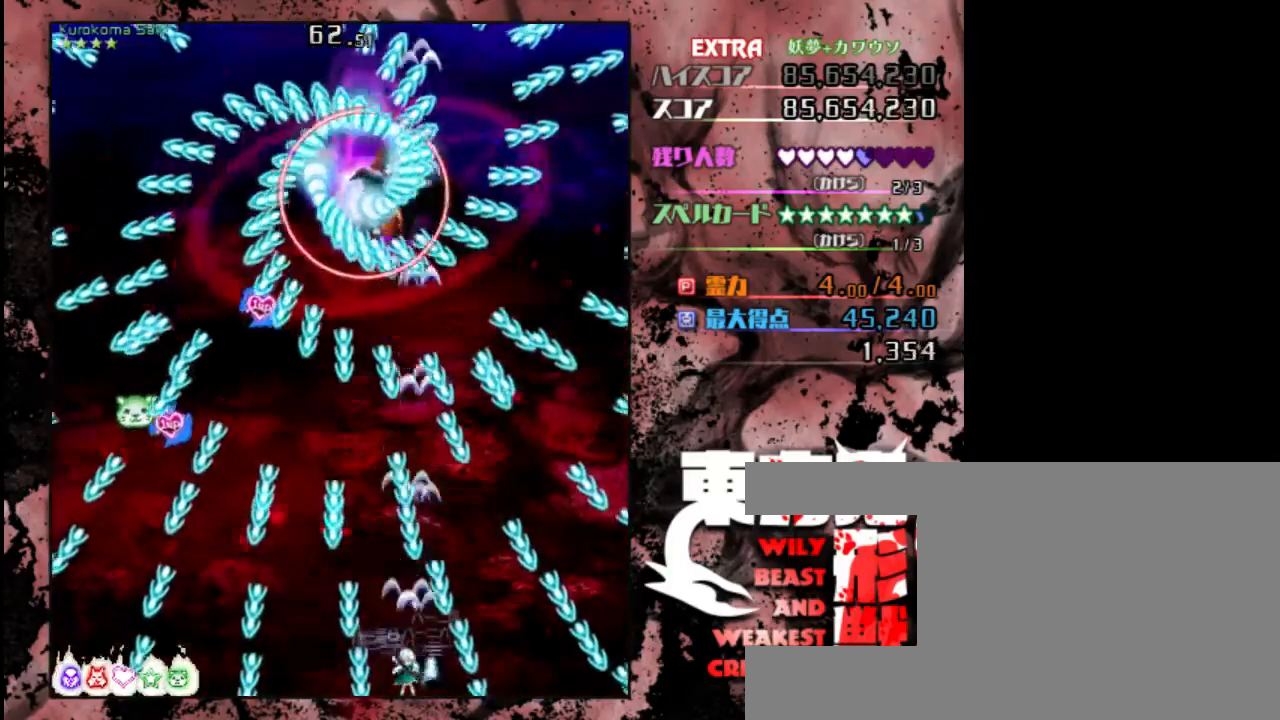
{"keys": ["down"], "events": []}
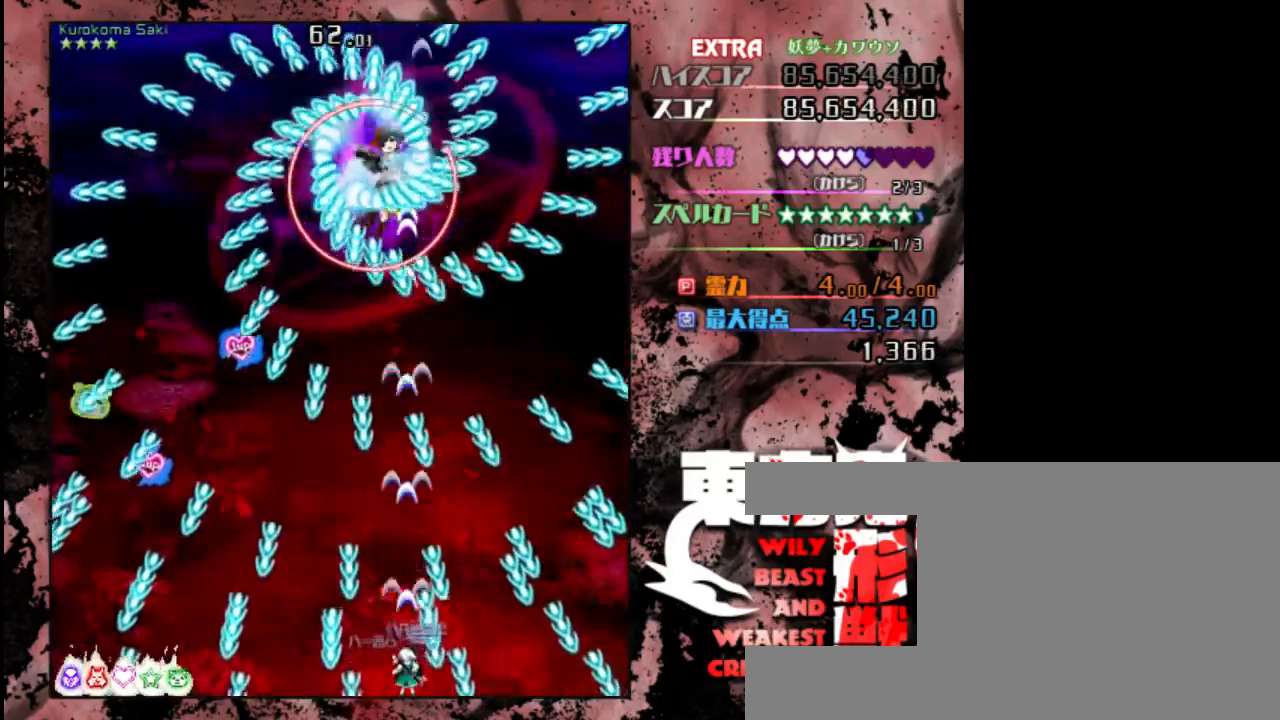
{"keys": ["down"], "events": []}
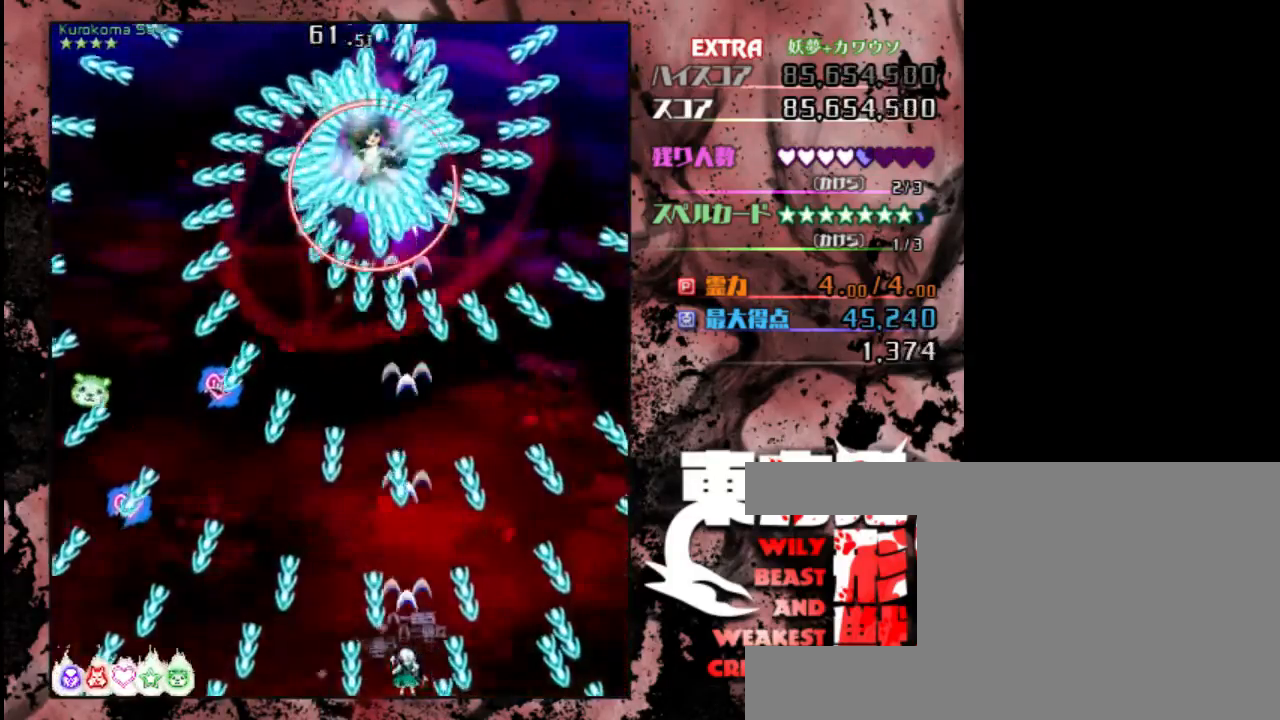
{"keys": ["down"], "events": []}
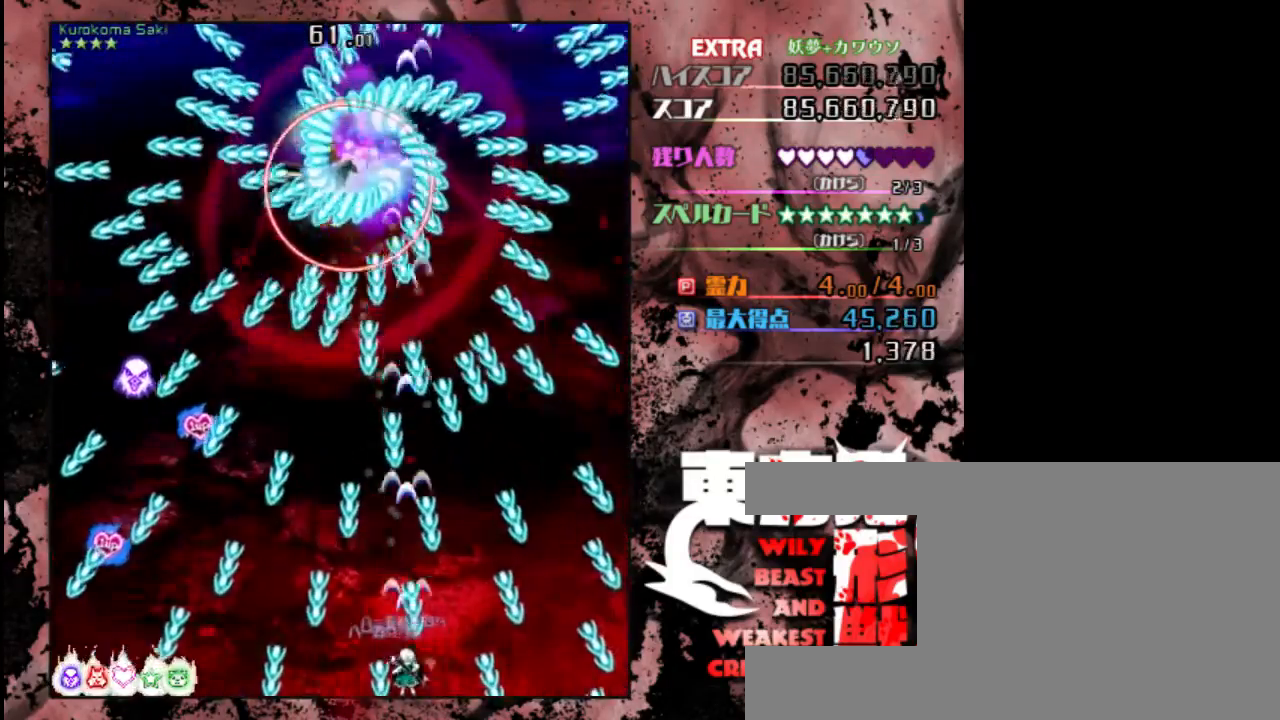
{"keys": ["down"], "events": [[217, "left", "down"], [317, "left", "up"]]}
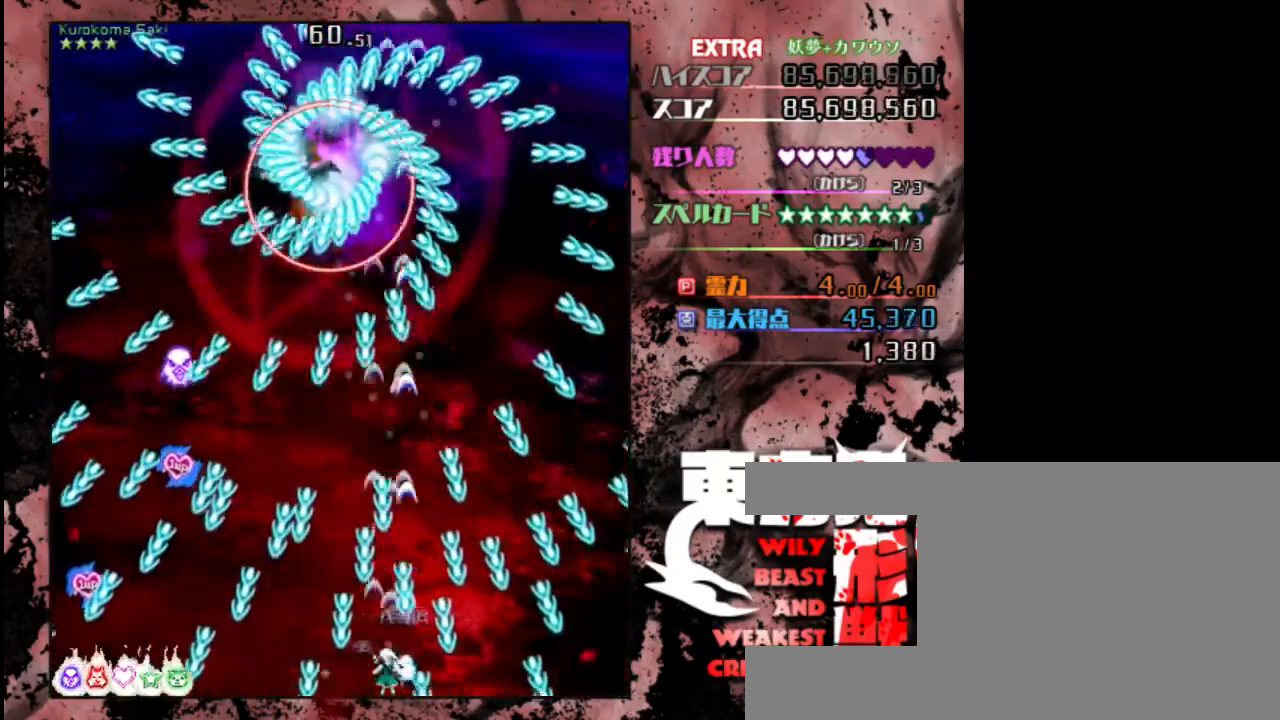
{"keys": ["down"], "events": []}
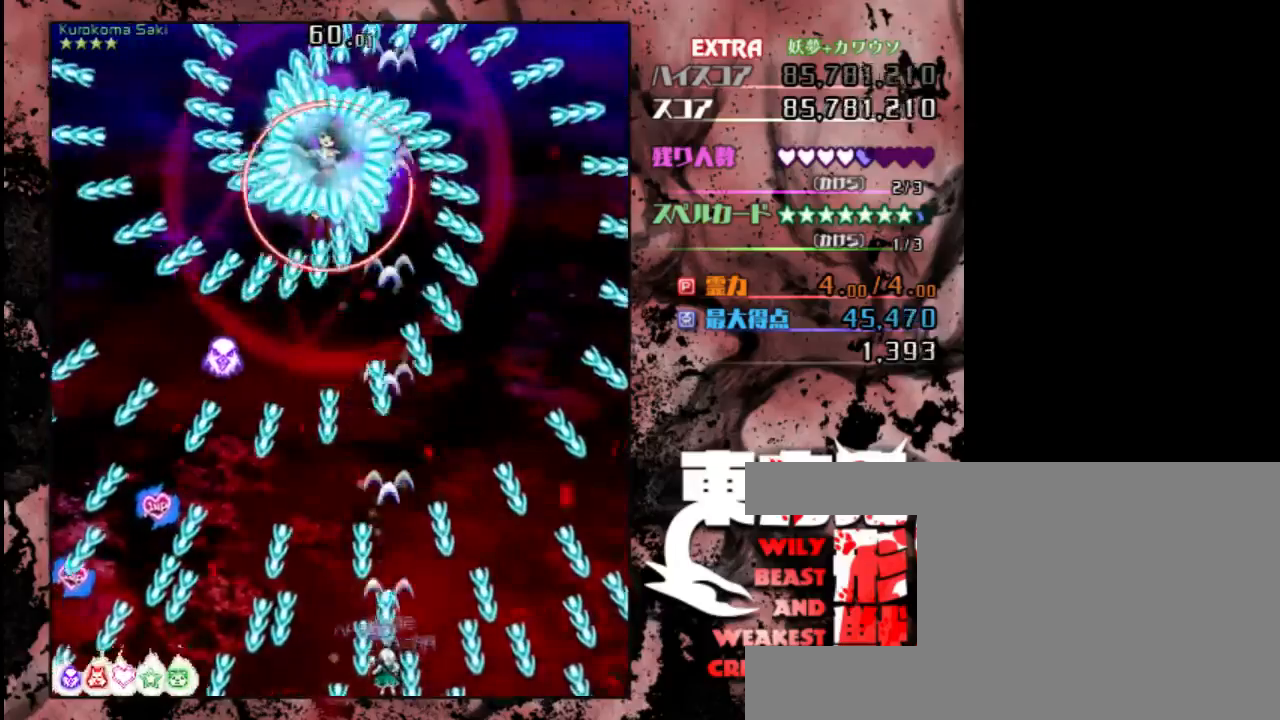
{"keys": ["down", "shift"], "events": [[67, "shift", "down"], [133, "right", "down"], [333, "right", "up"]]}
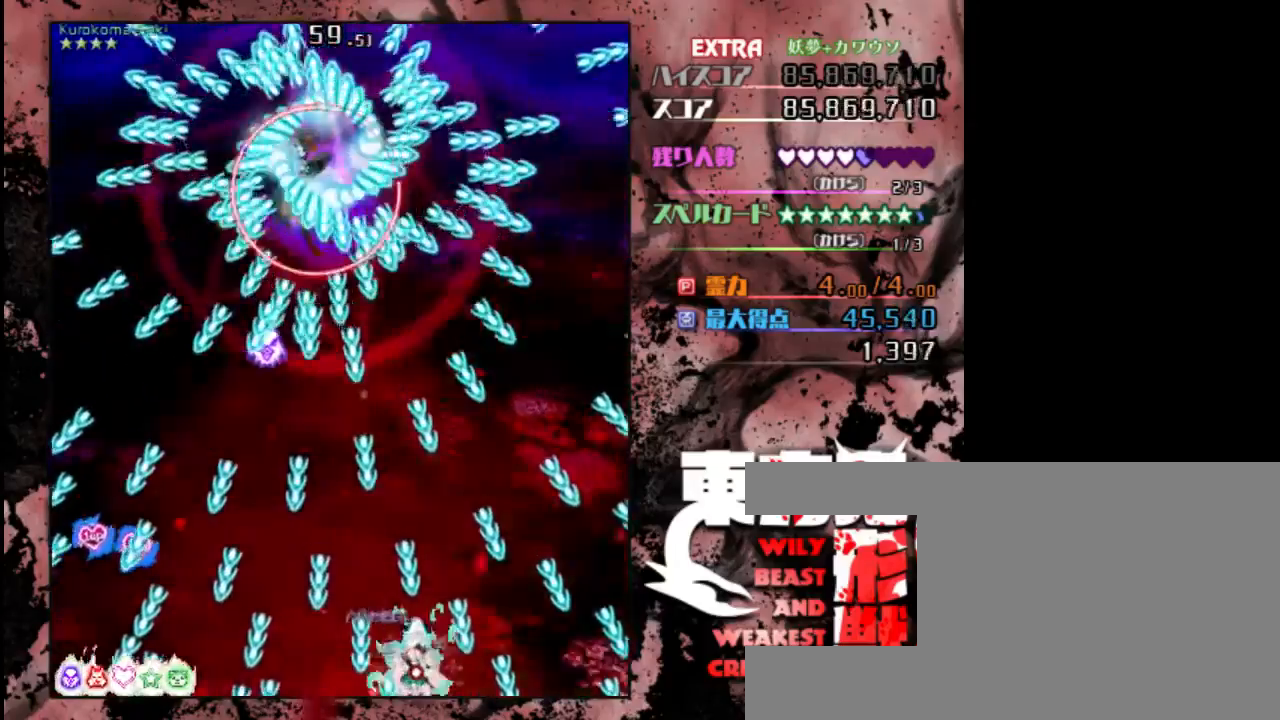
{"keys": ["down", "shift"], "events": [[167, "left", "down"], [400, "left", "up"]]}
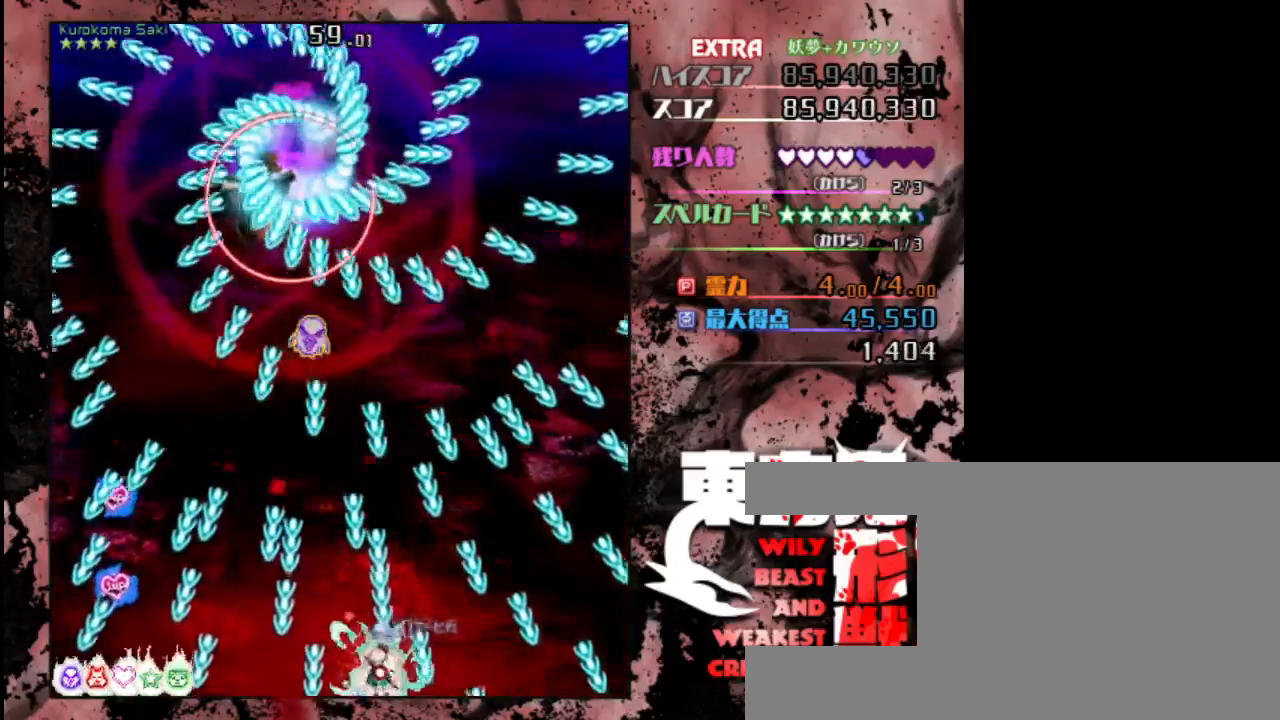
{"keys": ["shift"], "events": [[33, "left", "down"], [200, "down", "up"], [367, "left", "up"], [367, "up", "down"], [483, "up", "up"]]}
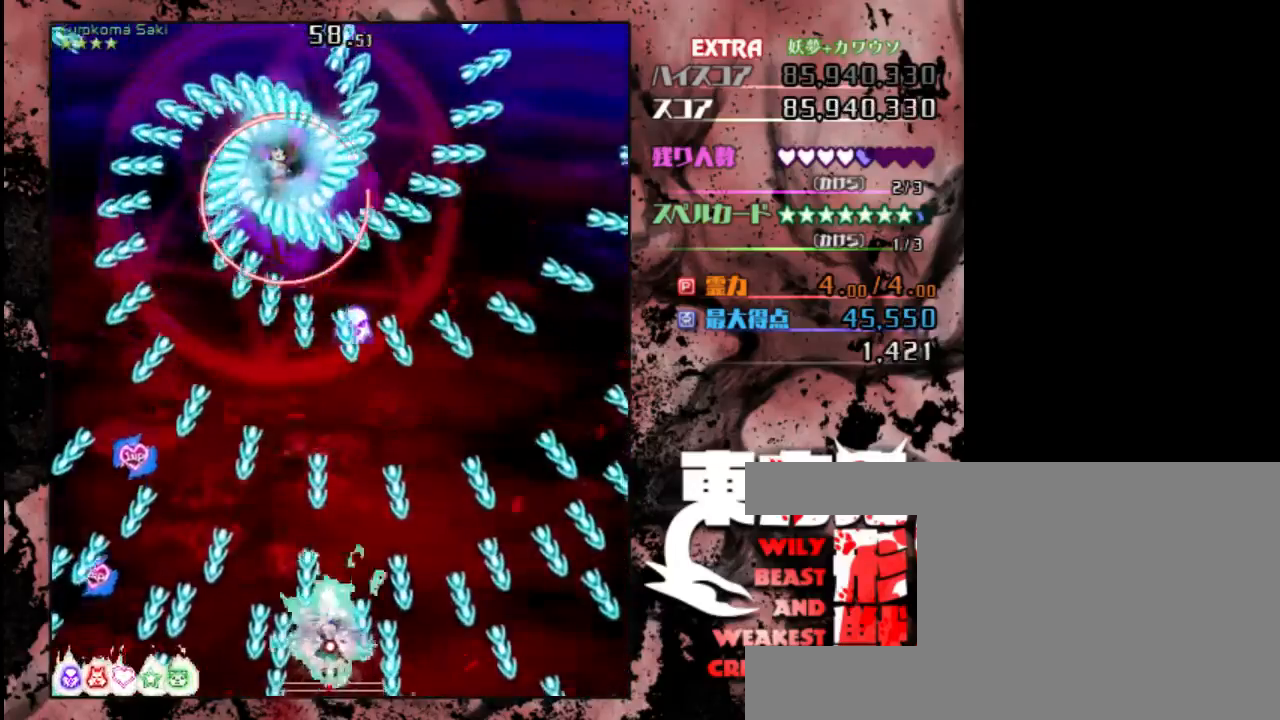
{"keys": ["down"], "events": [[33, "shift", "up"], [100, "down", "down"]]}
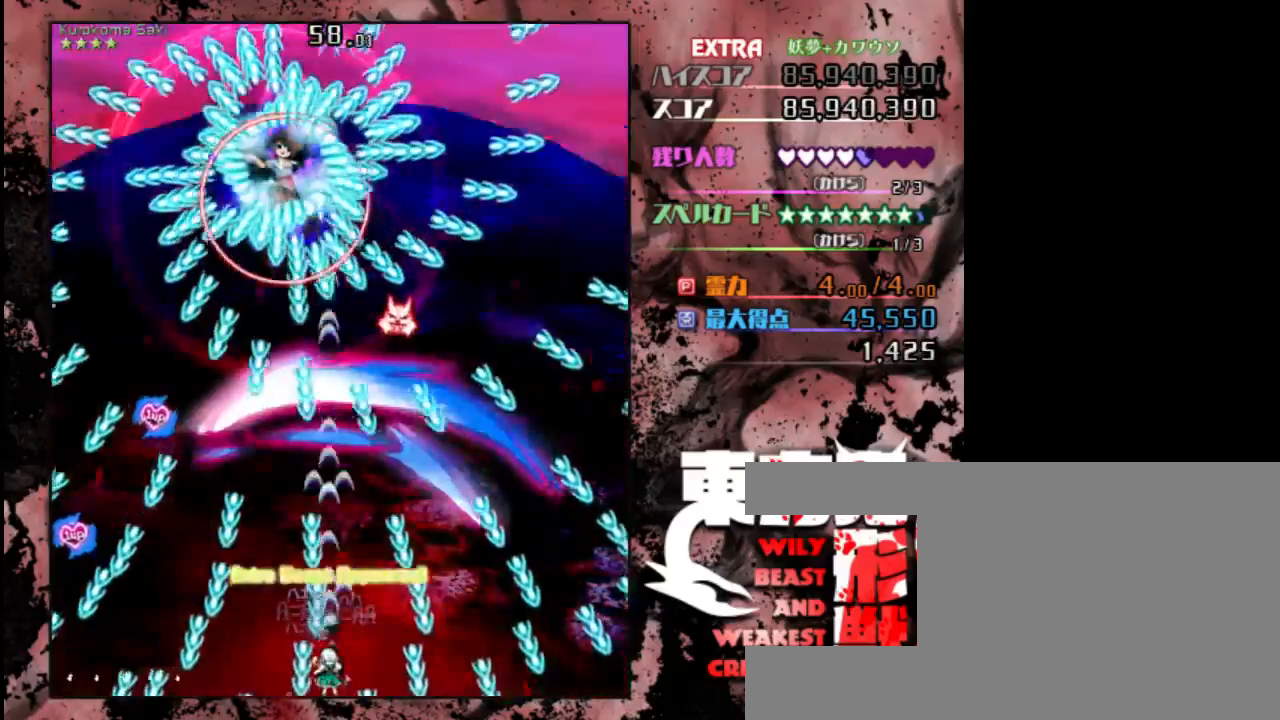
{"keys": ["down"], "events": [[17, "right", "down"], [117, "right", "up"]]}
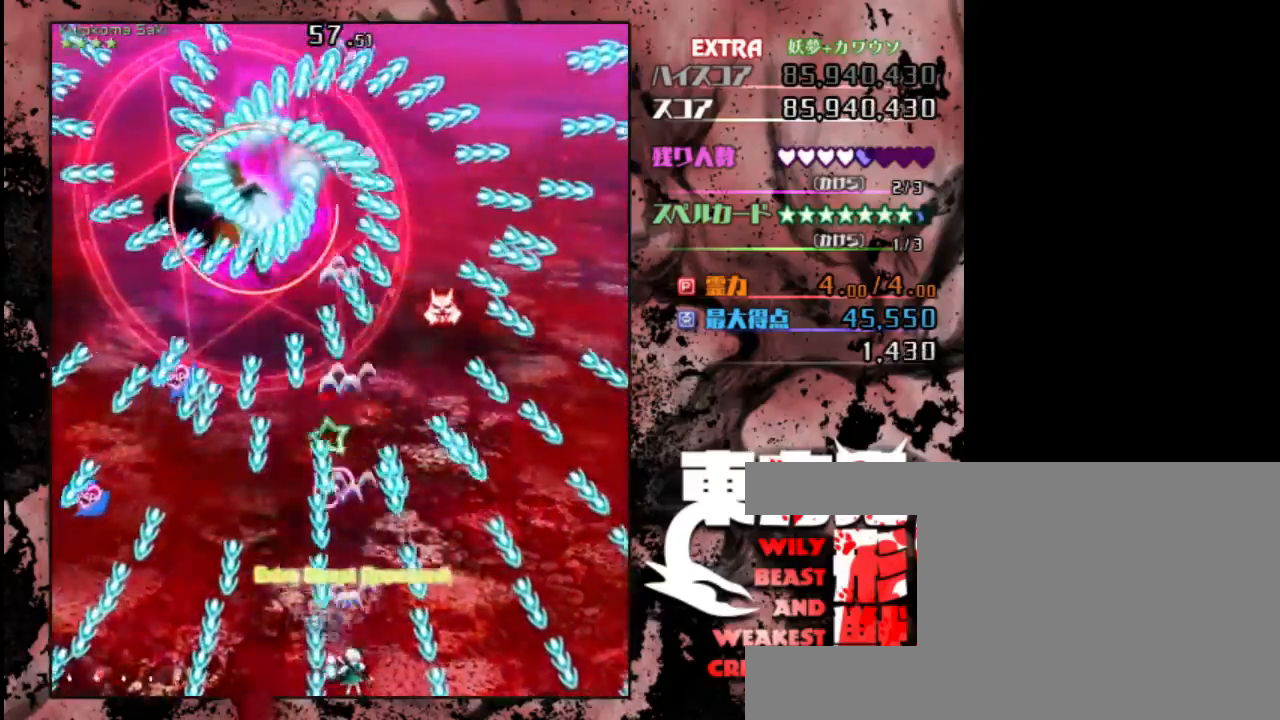
{"keys": ["down"], "events": [[217, "right", "down"], [283, "right", "up"]]}
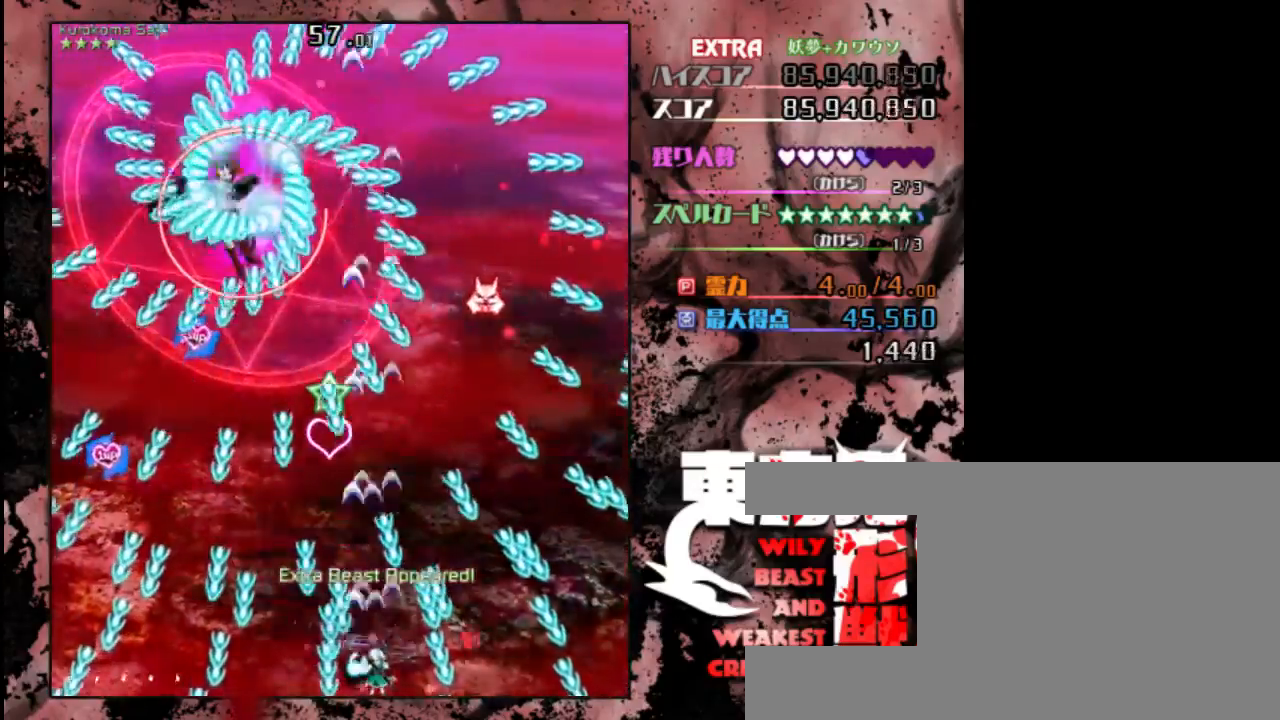
{"keys": ["down"], "events": []}
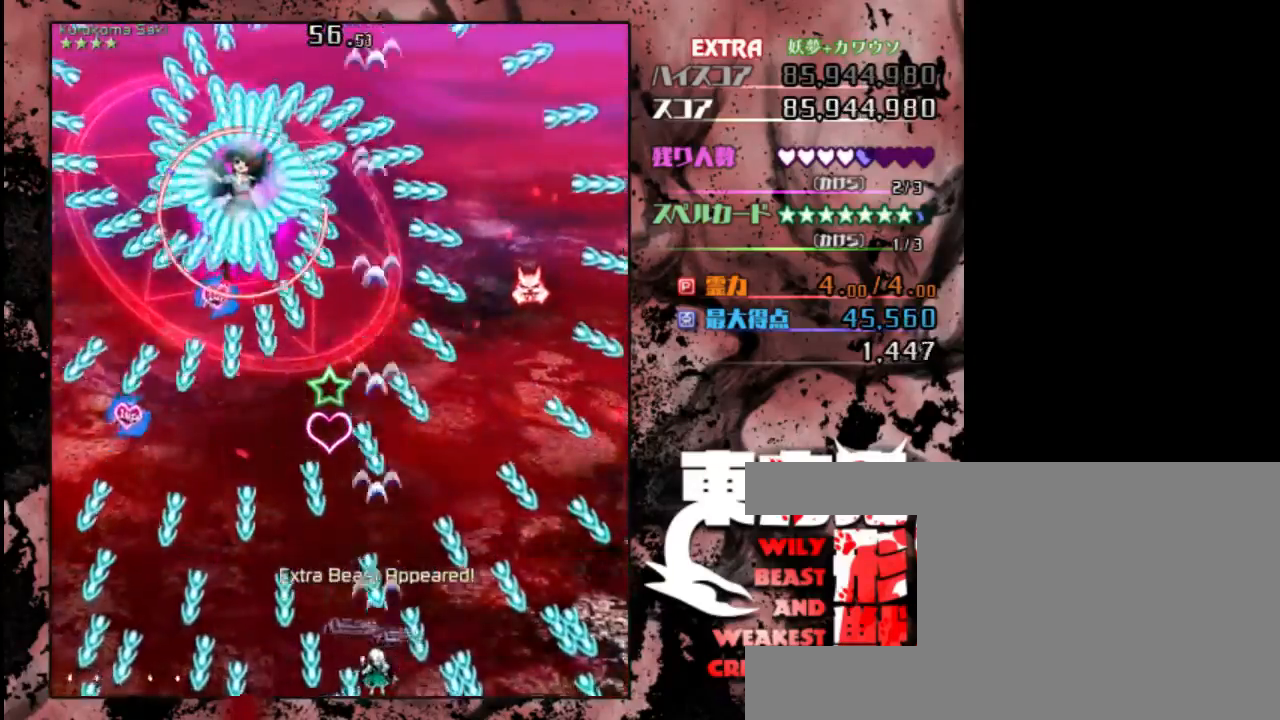
{"keys": ["down", "shift"], "events": [[233, "left", "down"], [300, "left", "up"], [367, "shift", "down"]]}
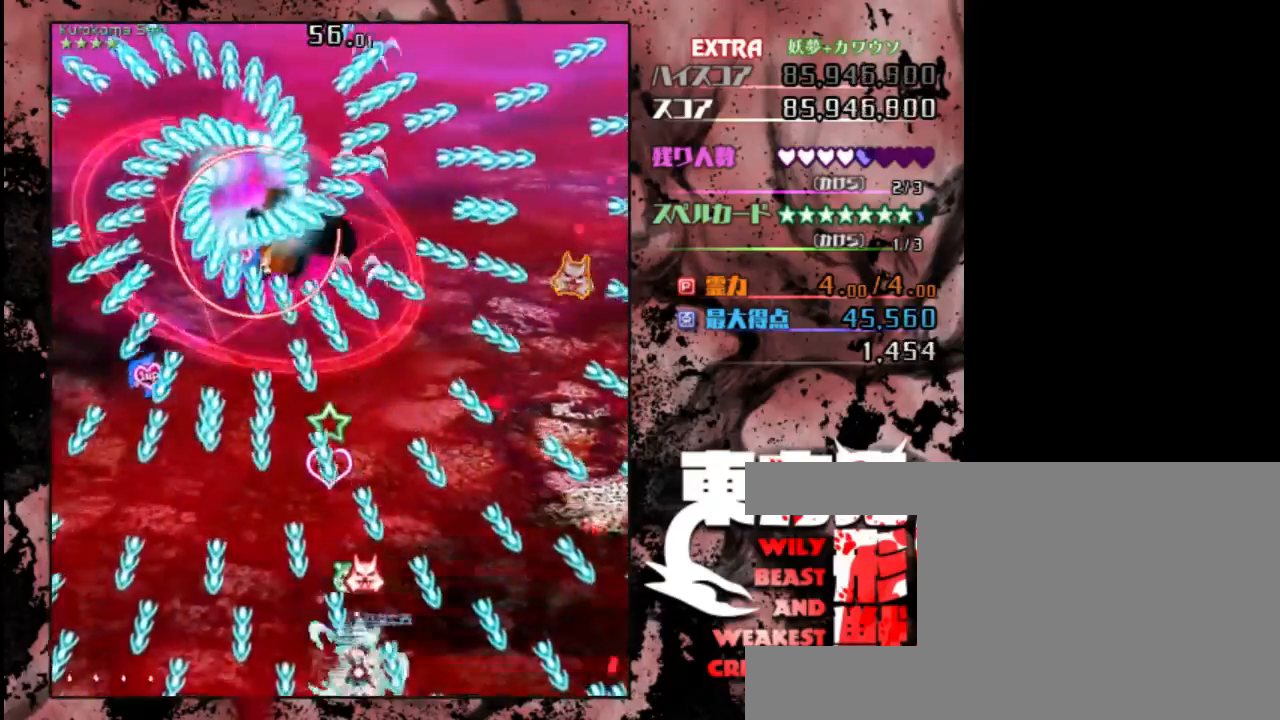
{"keys": ["shift"], "events": [[33, "right", "down"], [133, "right", "up"], [333, "down", "up"]]}